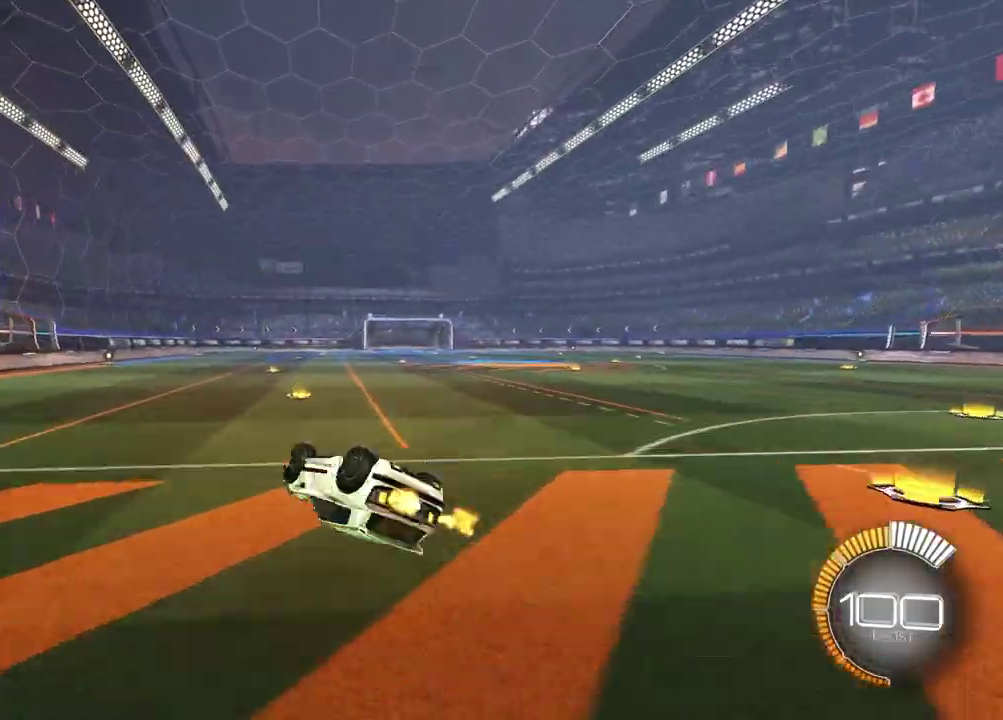
Gameplay with a controller (PlayStation layout); each line is a JSON object with the inputs held at the frame after it (dt_ms = milliseconds from this image to that frame). "events" lists button and stick changes between this image and that frame as [ms after this image, input, new state], when the widget could be followed in between. Not read: L1 R1.
{"dt_ms": 300, "buttons": ["SQUARE", "R2"], "left_stick": "right", "right_stick": "center"}
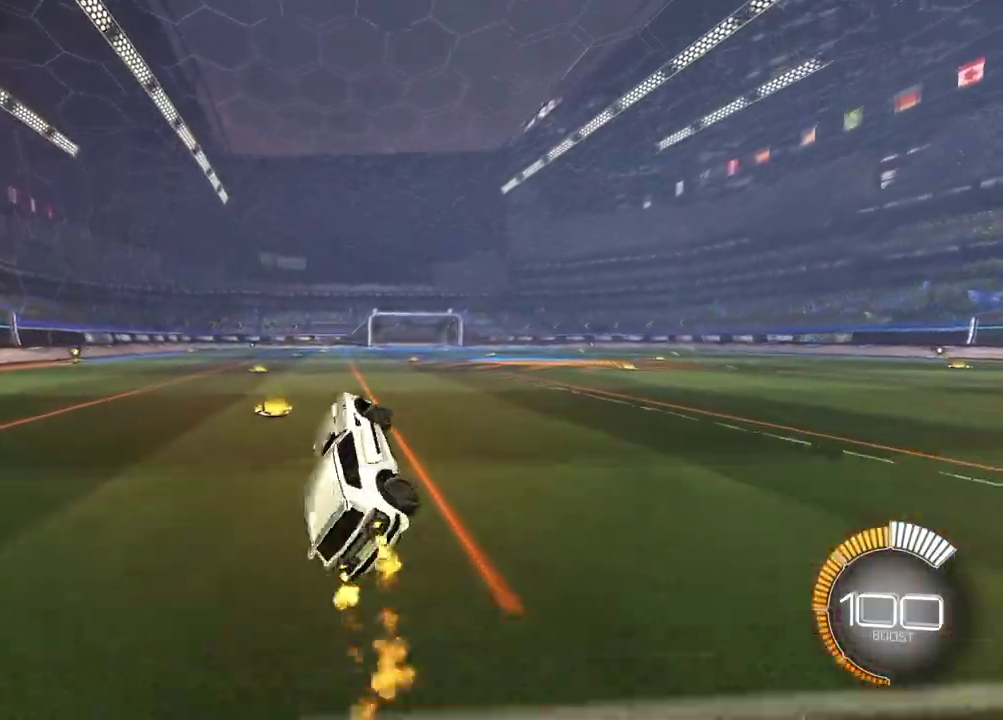
{"dt_ms": 400, "buttons": ["R2"], "left_stick": "center", "right_stick": "center"}
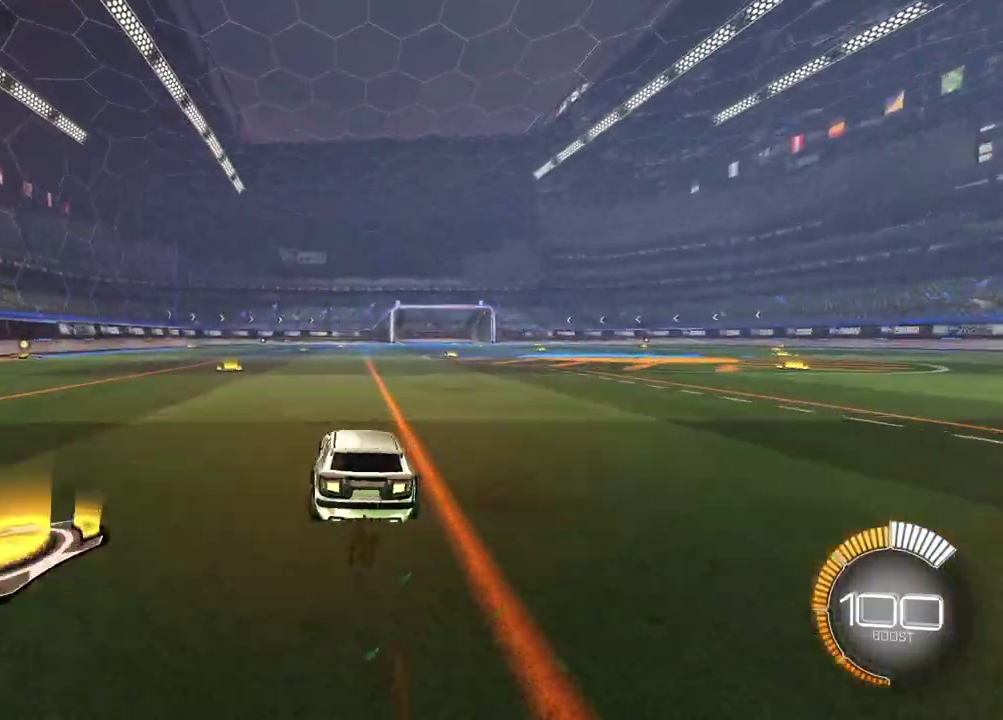
{"dt_ms": 800, "buttons": [], "left_stick": "up-right", "right_stick": "center", "events": [[33, "DPAD_UP", "down"], [133, "DPAD_UP", "up"], [333, "left_stick", "left"], [450, "R2", "up"], [450, "left_stick", "center"], [717, "left_stick", "up-right"]]}
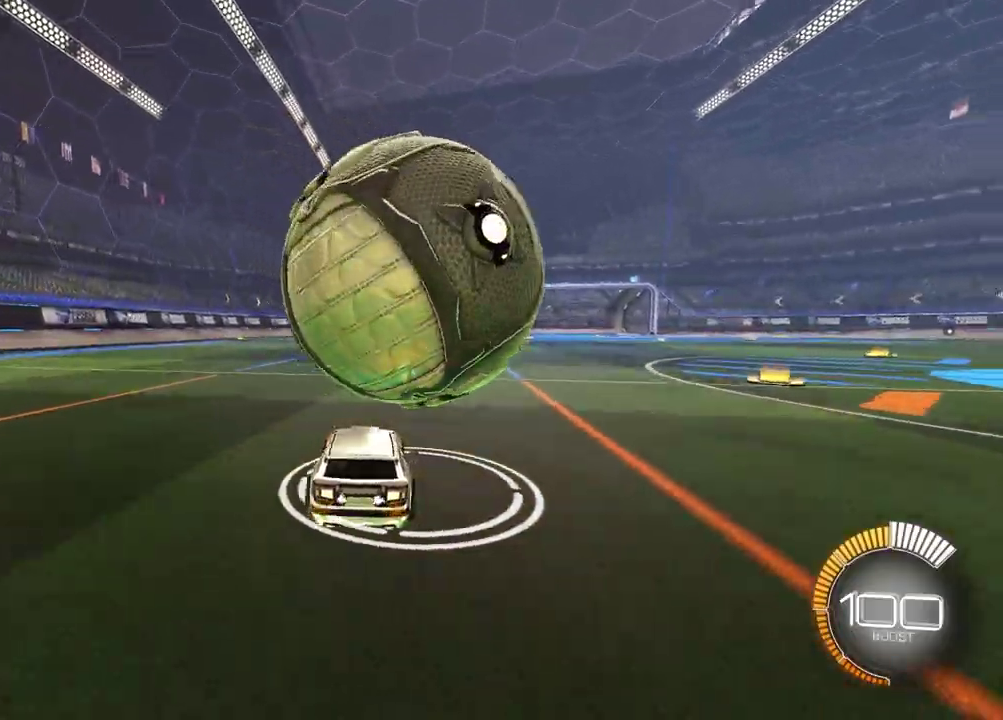
{"dt_ms": 300, "buttons": ["R2"], "left_stick": "center", "right_stick": "center", "events": [[67, "left_stick", "center"], [83, "R2", "down"]]}
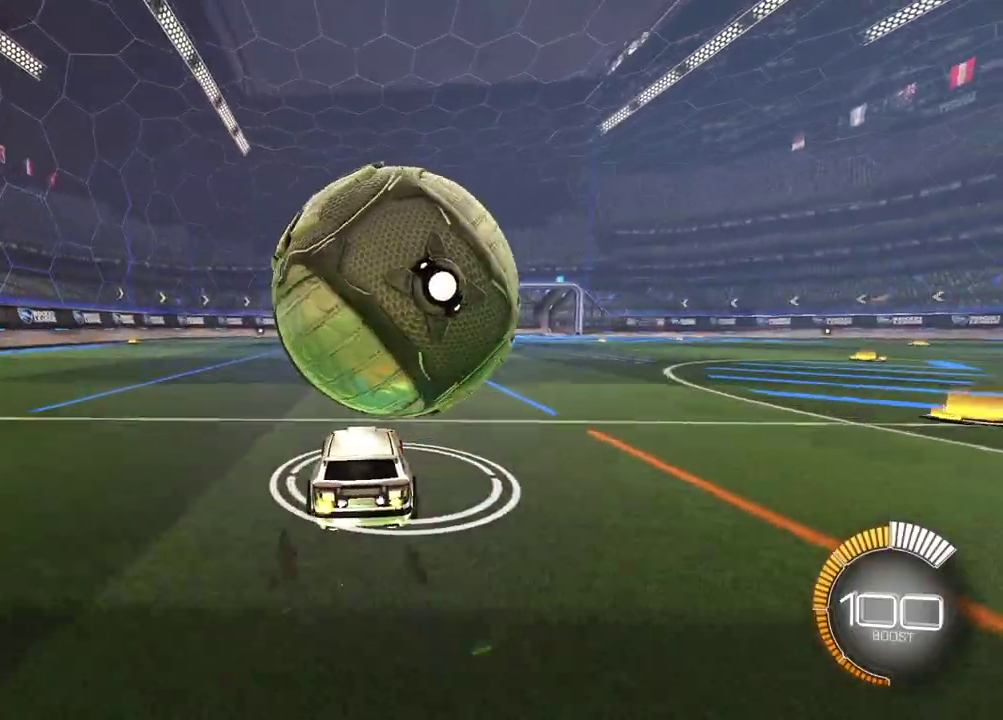
{"dt_ms": 700, "buttons": ["CROSS", "R2"], "left_stick": "down", "right_stick": "center", "events": [[400, "CROSS", "down"], [400, "left_stick", "down"], [567, "CROSS", "up"], [583, "left_stick", "center"], [617, "CROSS", "down"], [667, "left_stick", "down"]]}
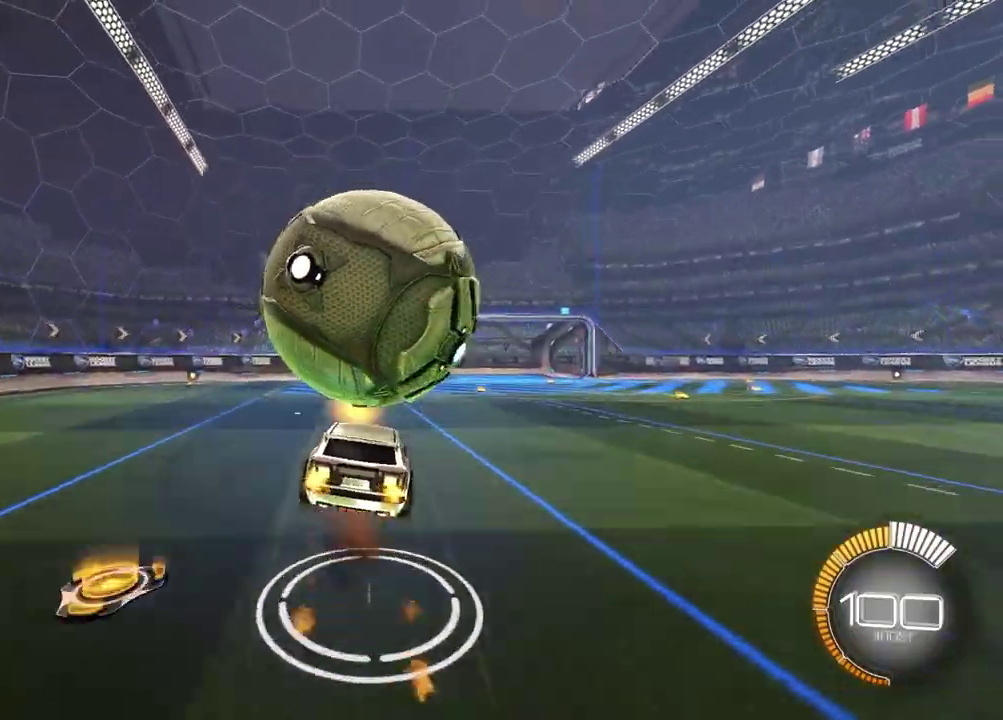
{"dt_ms": 300, "buttons": ["SQUARE", "R2"], "left_stick": "down", "right_stick": "center", "events": [[67, "CROSS", "up"], [67, "R2", "up"], [250, "R2", "down"], [300, "SQUARE", "down"]]}
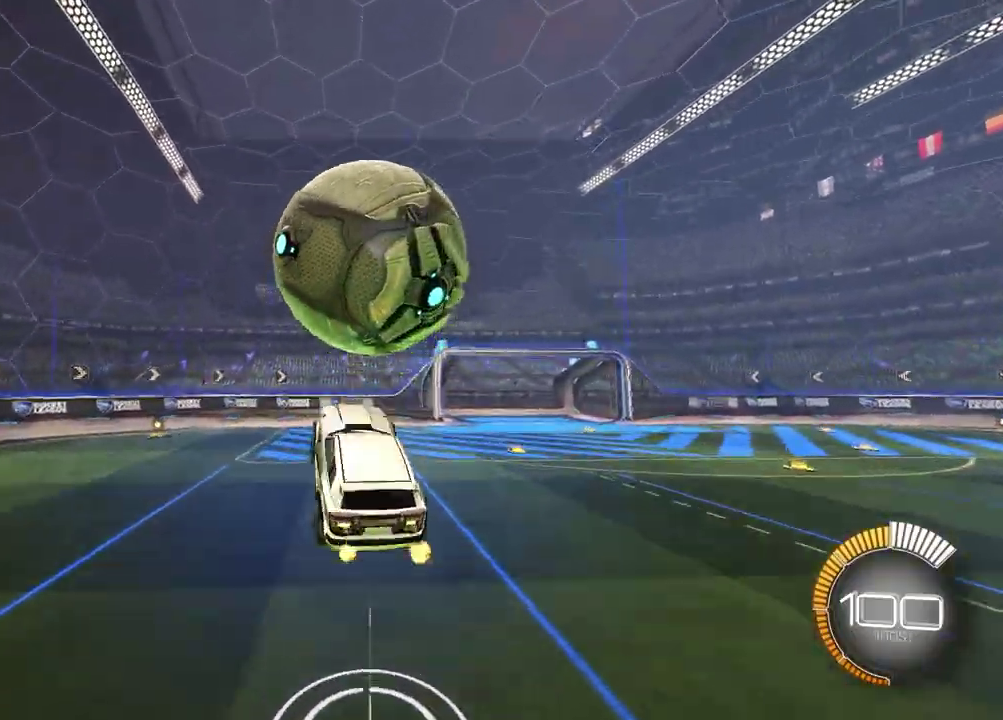
{"dt_ms": 400, "buttons": ["SQUARE", "R2"], "left_stick": "up-right", "right_stick": "center", "events": [[167, "left_stick", "right"], [383, "left_stick", "up-right"]]}
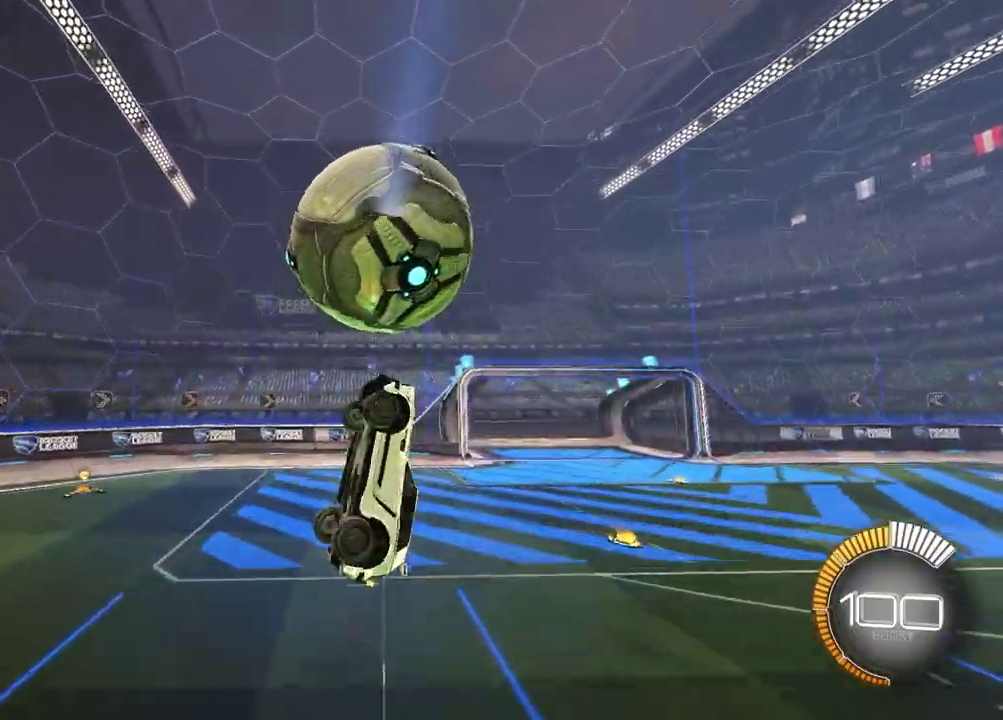
{"dt_ms": 700, "buttons": ["R2"], "left_stick": "center", "right_stick": "center", "events": [[200, "left_stick", "left"], [333, "left_stick", "up-left"], [417, "left_stick", "up"], [500, "left_stick", "center"], [533, "SQUARE", "up"]]}
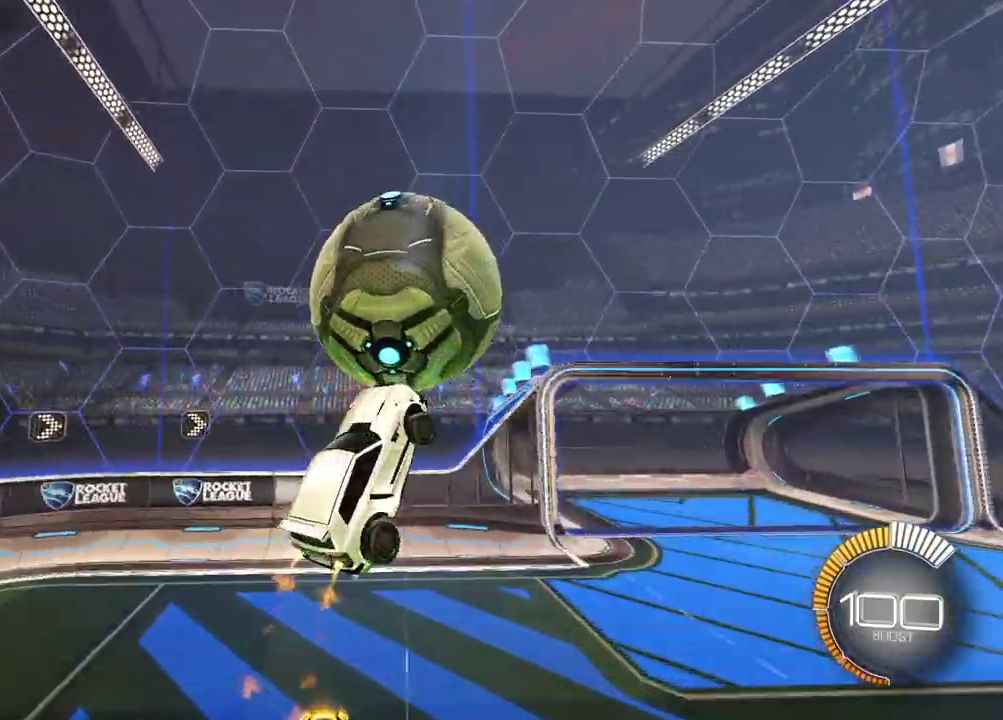
{"dt_ms": 400, "buttons": ["R2"], "left_stick": "right", "right_stick": "center", "events": [[150, "SQUARE", "down"], [233, "left_stick", "right"], [300, "SQUARE", "up"]]}
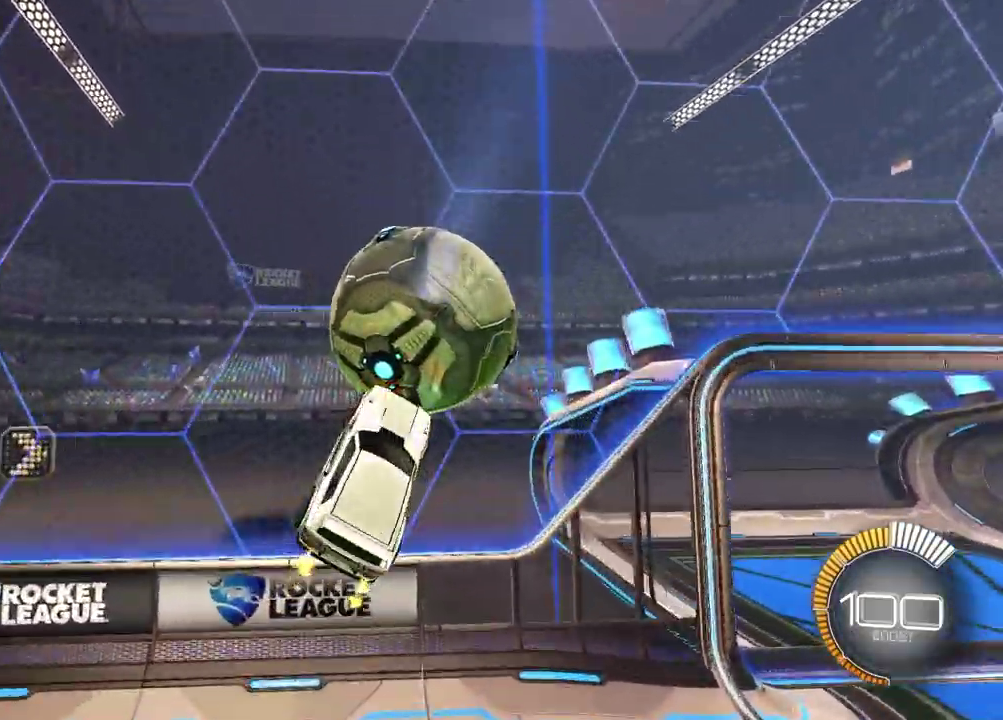
{"dt_ms": 300, "buttons": ["R2"], "left_stick": "up-right", "right_stick": "center", "events": [[33, "TRIANGLE", "down"], [33, "left_stick", "up-right"], [150, "TRIANGLE", "up"]]}
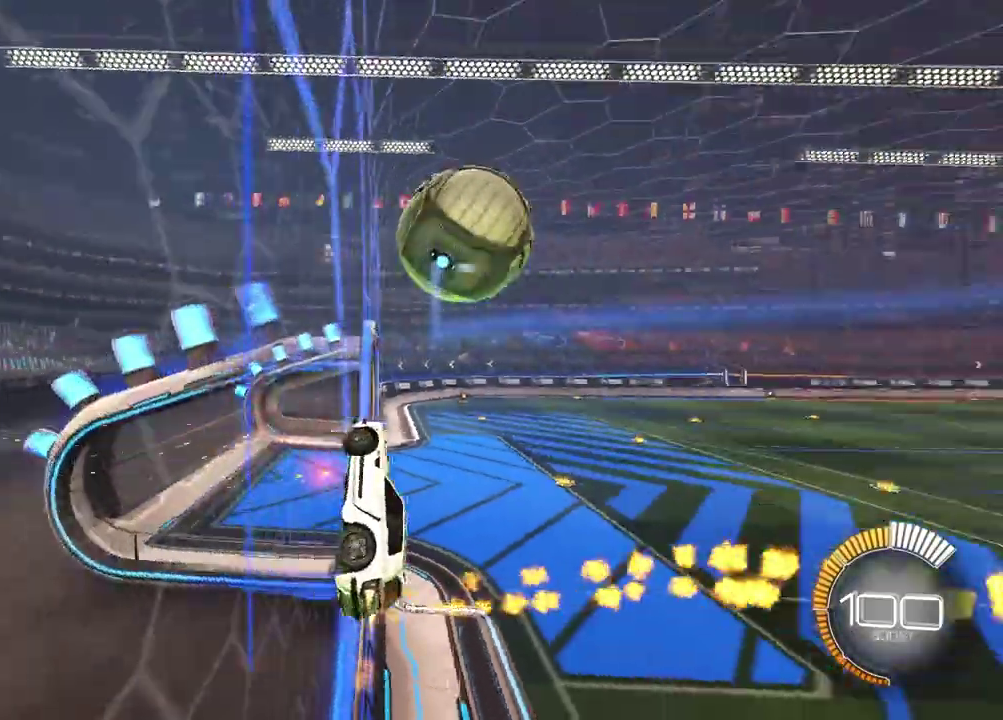
{"dt_ms": 700, "buttons": ["CROSS", "R2"], "left_stick": "left", "right_stick": "center", "events": [[367, "left_stick", "center"], [417, "left_stick", "left"], [583, "CROSS", "down"]]}
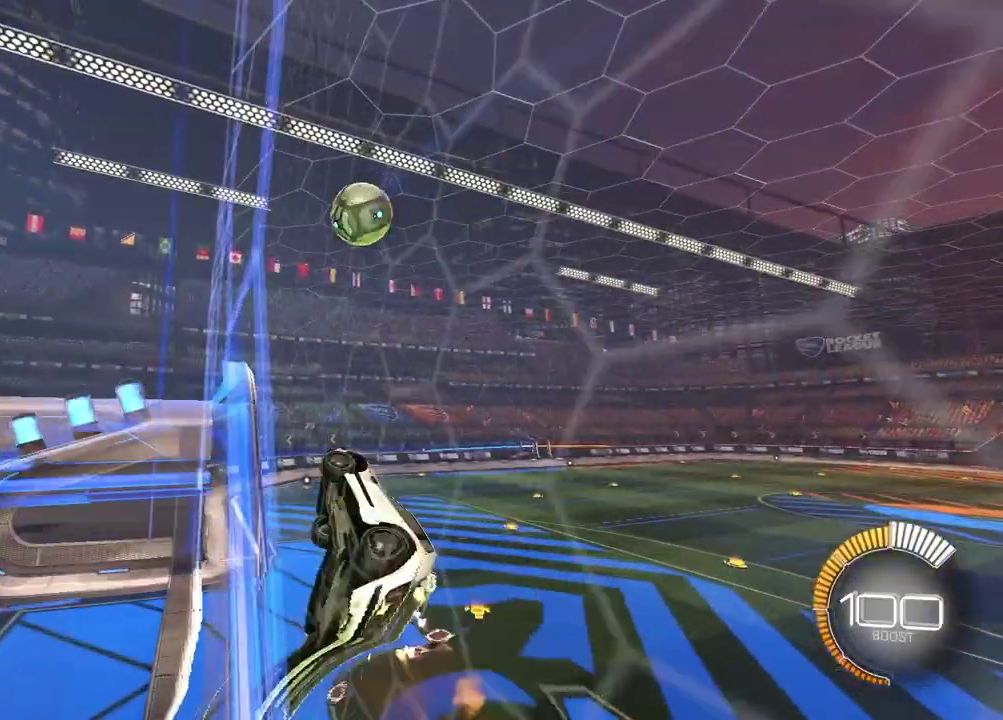
{"dt_ms": 700, "buttons": ["CROSS", "R2"], "left_stick": "up-right", "right_stick": "center", "events": [[17, "CROSS", "up"], [33, "SQUARE", "down"], [50, "left_stick", "up-right"], [133, "left_stick", "right"], [367, "left_stick", "down-right"], [417, "SQUARE", "up"], [550, "left_stick", "center"], [633, "left_stick", "up-right"], [700, "CROSS", "down"]]}
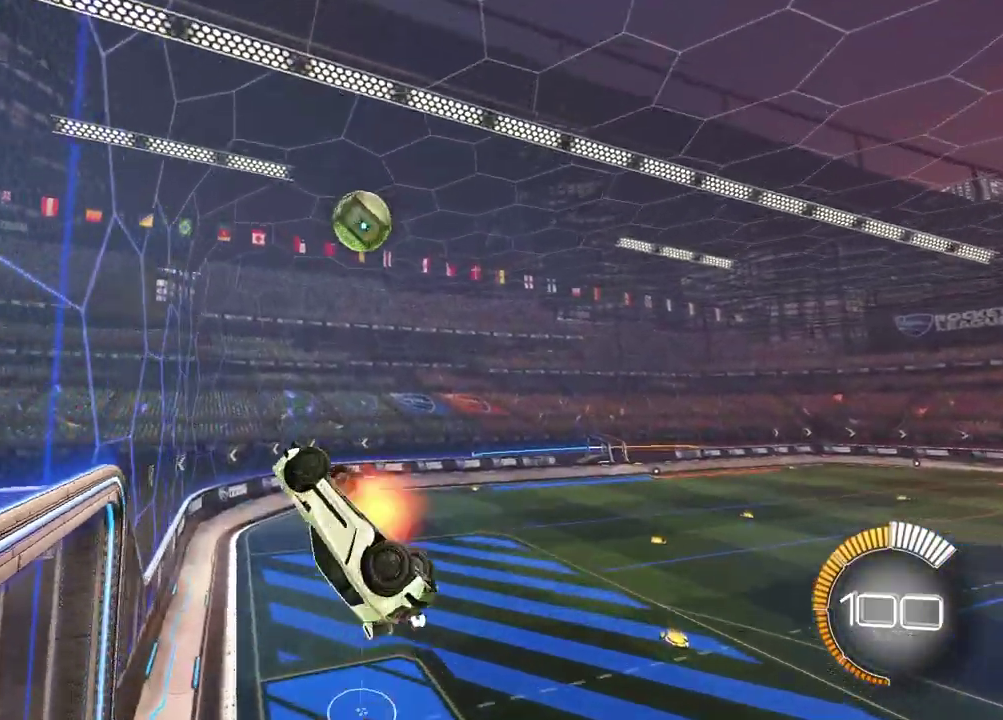
{"dt_ms": 300, "buttons": ["R2"], "left_stick": "down", "right_stick": "center", "events": [[150, "CROSS", "up"], [250, "left_stick", "down-right"], [300, "left_stick", "down"]]}
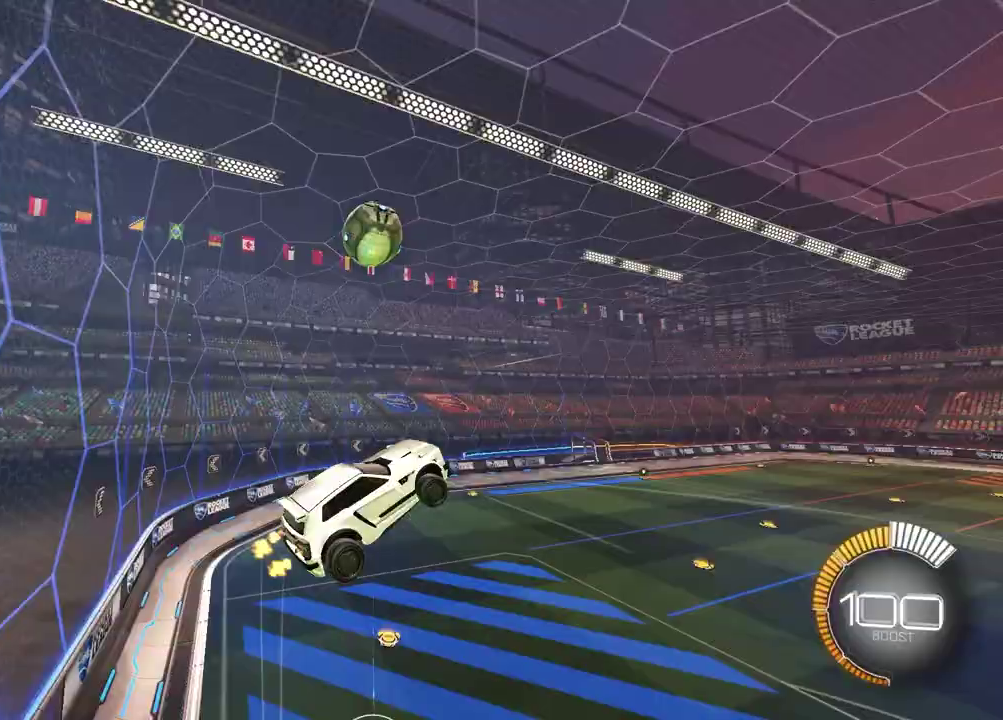
{"dt_ms": 400, "buttons": ["SQUARE"], "left_stick": "left", "right_stick": "center", "events": [[33, "SQUARE", "down"], [183, "left_stick", "down-left"], [267, "R2", "up"], [283, "left_stick", "up-right"], [367, "left_stick", "left"]]}
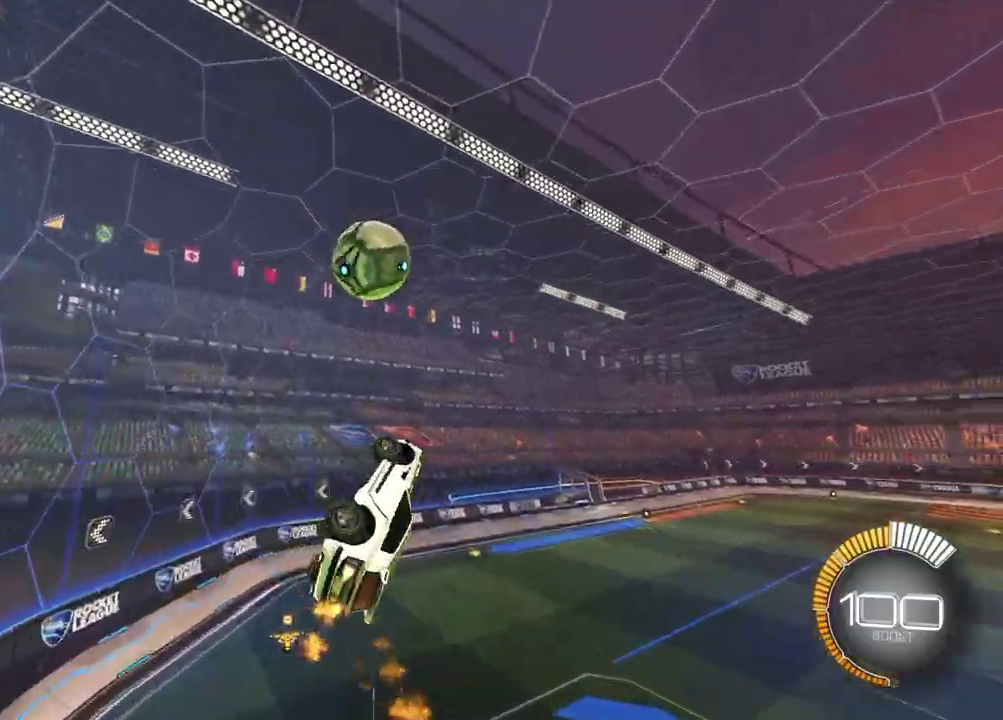
{"dt_ms": 700, "buttons": ["SQUARE"], "left_stick": "center", "right_stick": "center", "events": [[83, "left_stick", "up-left"], [167, "left_stick", "down-right"], [300, "left_stick", "center"], [383, "left_stick", "down-right"], [567, "left_stick", "center"]]}
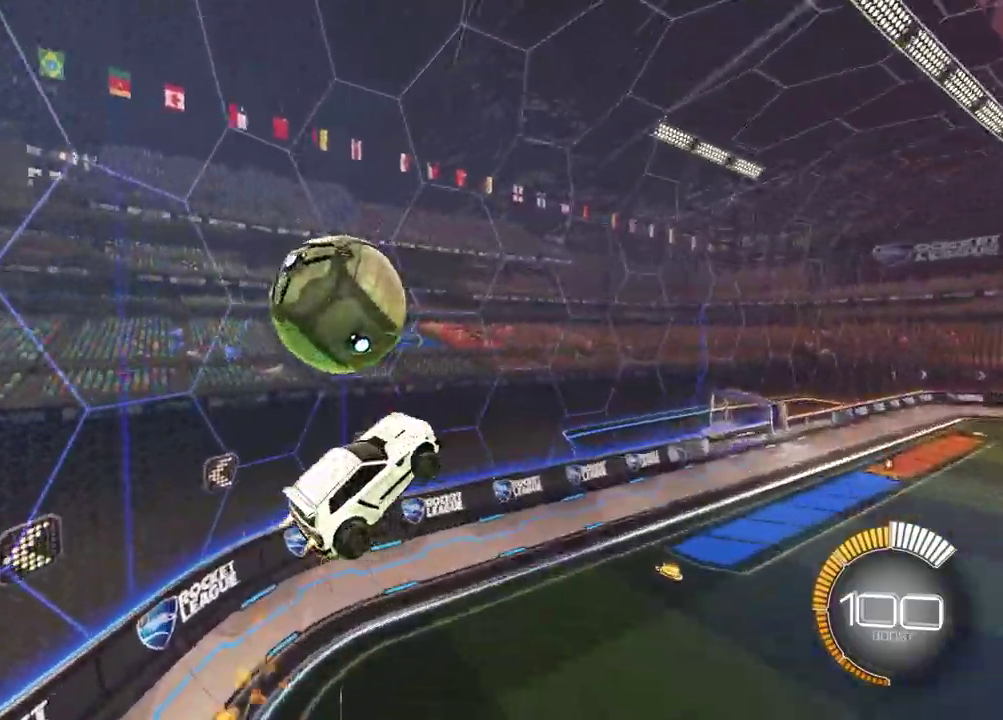
{"dt_ms": 600, "buttons": ["R2"], "left_stick": "up-right", "right_stick": "center", "events": [[183, "SQUARE", "up"], [267, "left_stick", "up-right"], [450, "R2", "down"]]}
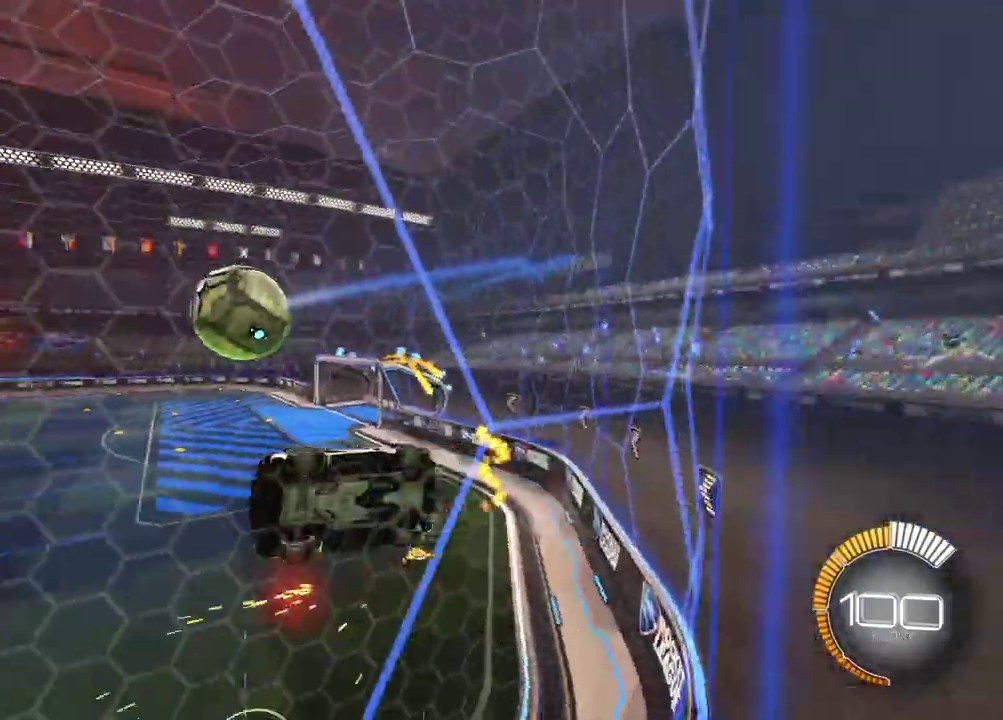
{"dt_ms": 300, "buttons": ["R2"], "left_stick": "up-right", "right_stick": "center"}
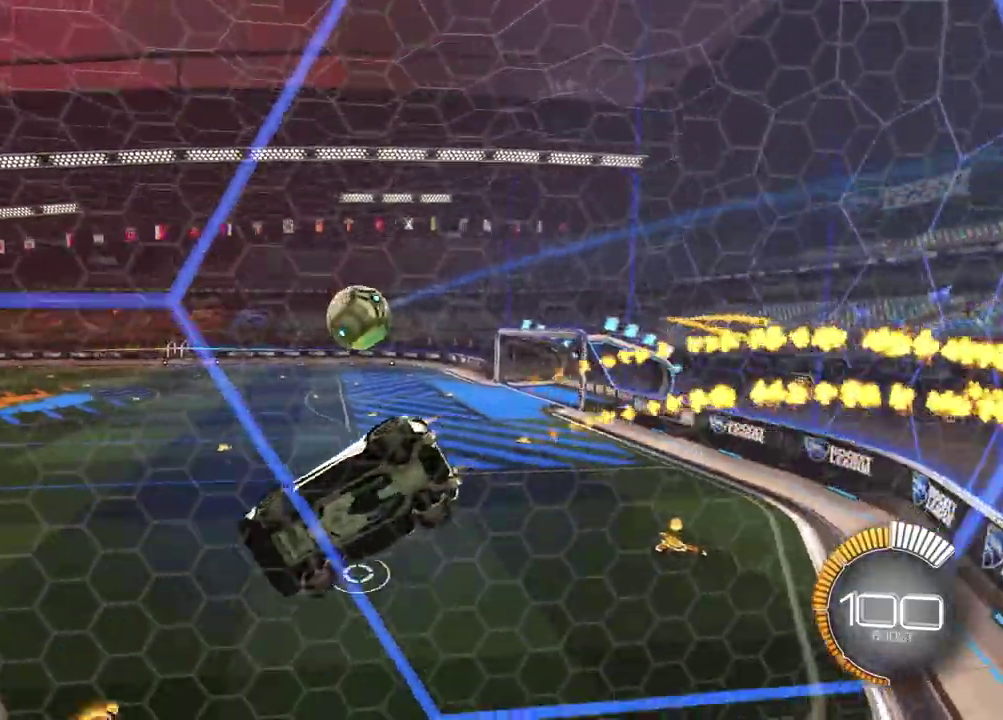
{"dt_ms": 400, "buttons": ["R2"], "left_stick": "center", "right_stick": "center", "events": [[117, "left_stick", "center"]]}
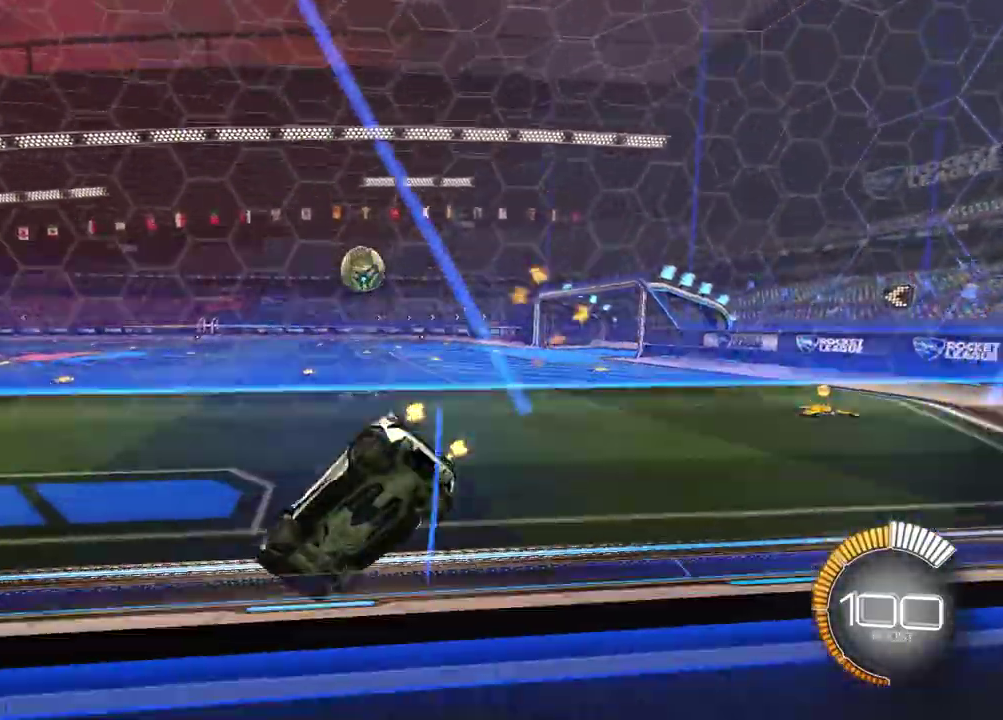
{"dt_ms": 700, "buttons": ["CROSS", "R2"], "left_stick": "down-right", "right_stick": "center", "events": [[267, "left_stick", "down-left"], [417, "left_stick", "center"], [533, "left_stick", "right"], [617, "left_stick", "up-left"], [667, "CROSS", "down"], [667, "left_stick", "down-right"]]}
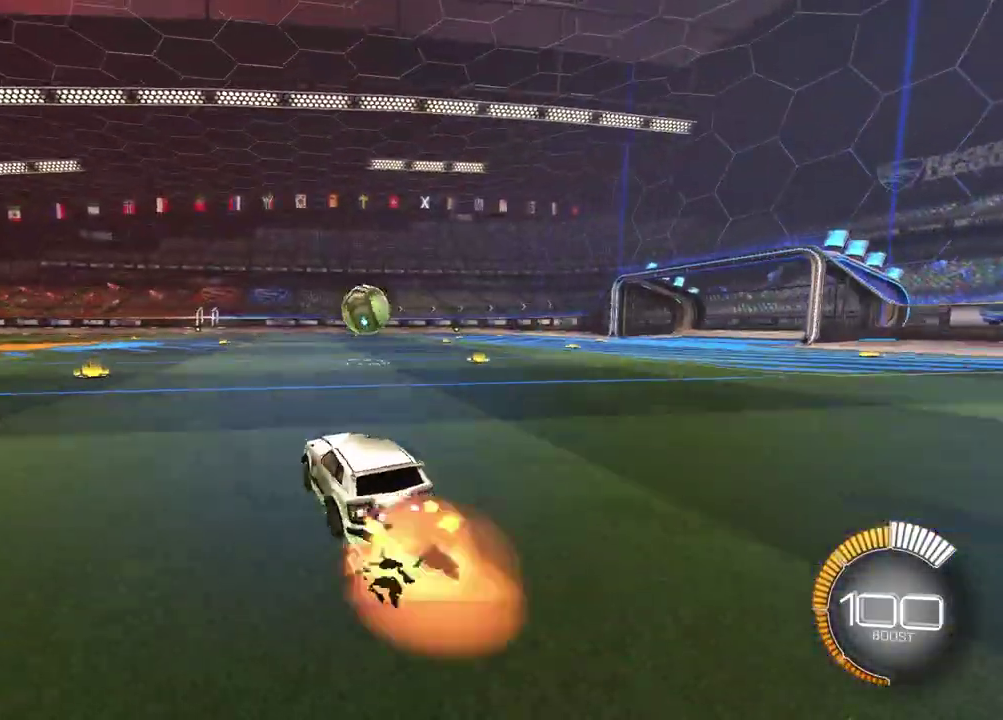
{"dt_ms": 400, "buttons": ["R2"], "left_stick": "left", "right_stick": "center", "events": [[17, "left_stick", "down"], [133, "left_stick", "down-left"], [150, "CROSS", "up"], [233, "left_stick", "center"], [317, "left_stick", "left"]]}
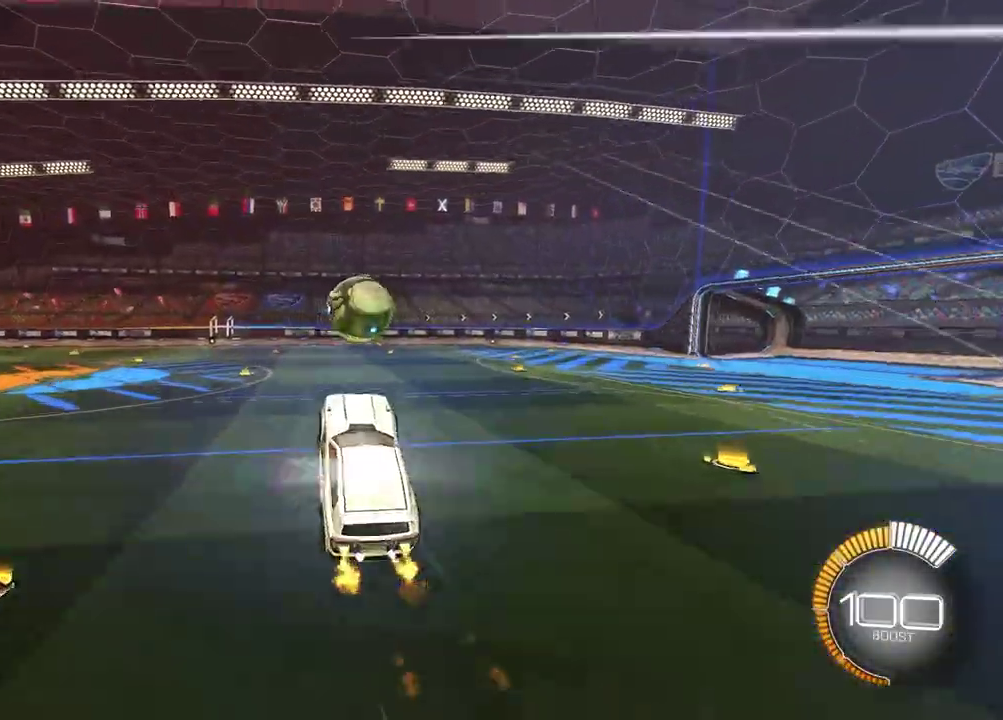
{"dt_ms": 400, "buttons": ["CROSS", "R2"], "left_stick": "up", "right_stick": "center", "events": [[50, "left_stick", "center"], [267, "left_stick", "up"], [383, "CROSS", "down"]]}
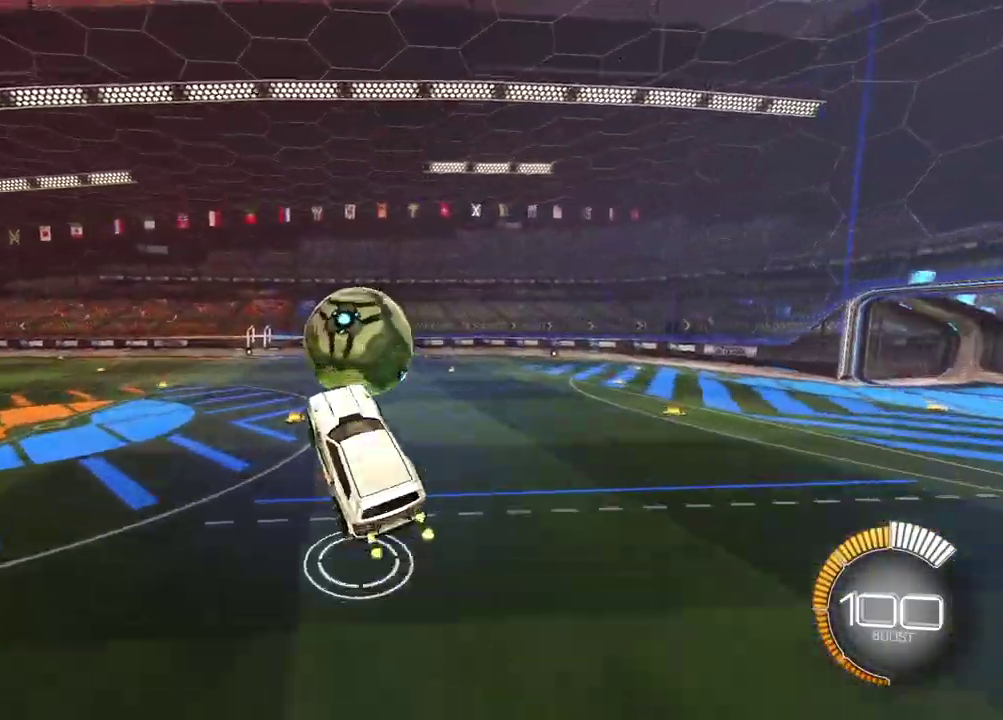
{"dt_ms": 700, "buttons": ["R2"], "left_stick": "down", "right_stick": "center"}
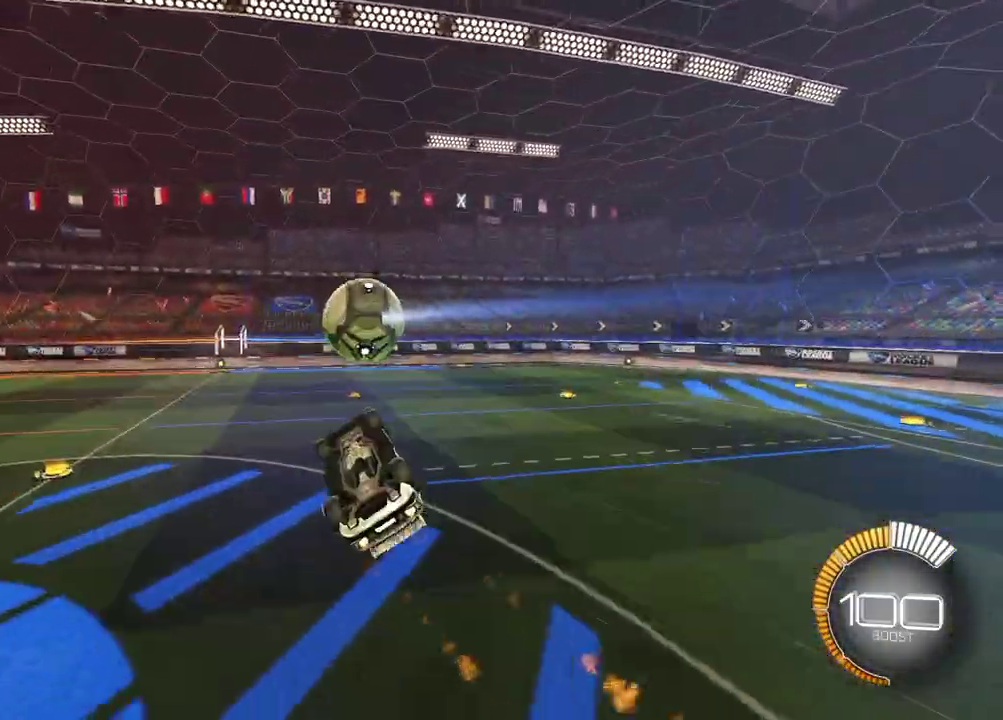
{"dt_ms": 400, "buttons": [], "left_stick": "center", "right_stick": "center"}
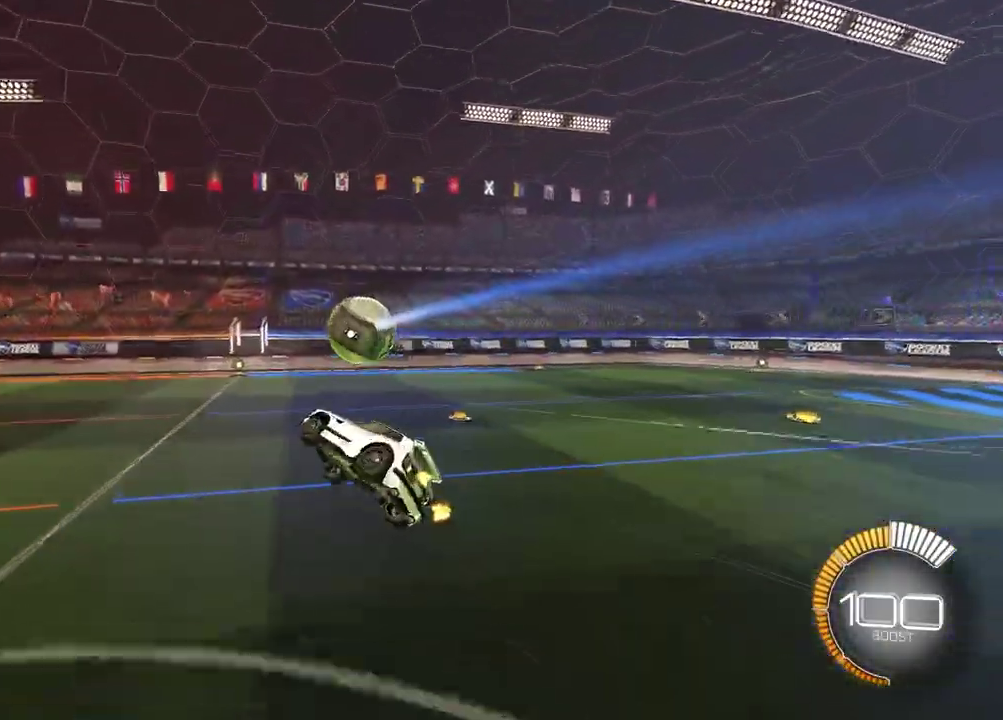
{"dt_ms": 300, "buttons": ["R2"], "left_stick": "right", "right_stick": "center", "events": [[117, "R2", "down"], [167, "left_stick", "right"]]}
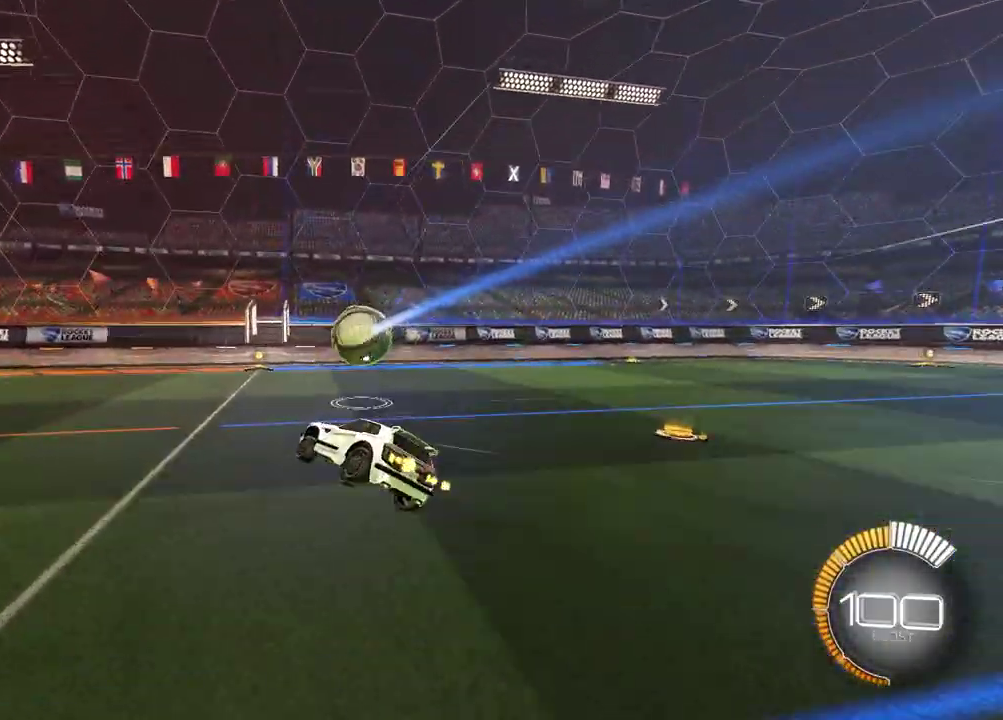
{"dt_ms": 700, "buttons": ["R2"], "left_stick": "center", "right_stick": "center", "events": [[100, "left_stick", "center"], [267, "left_stick", "down-left"], [350, "left_stick", "up-right"], [400, "left_stick", "center"], [517, "left_stick", "left"], [683, "left_stick", "center"]]}
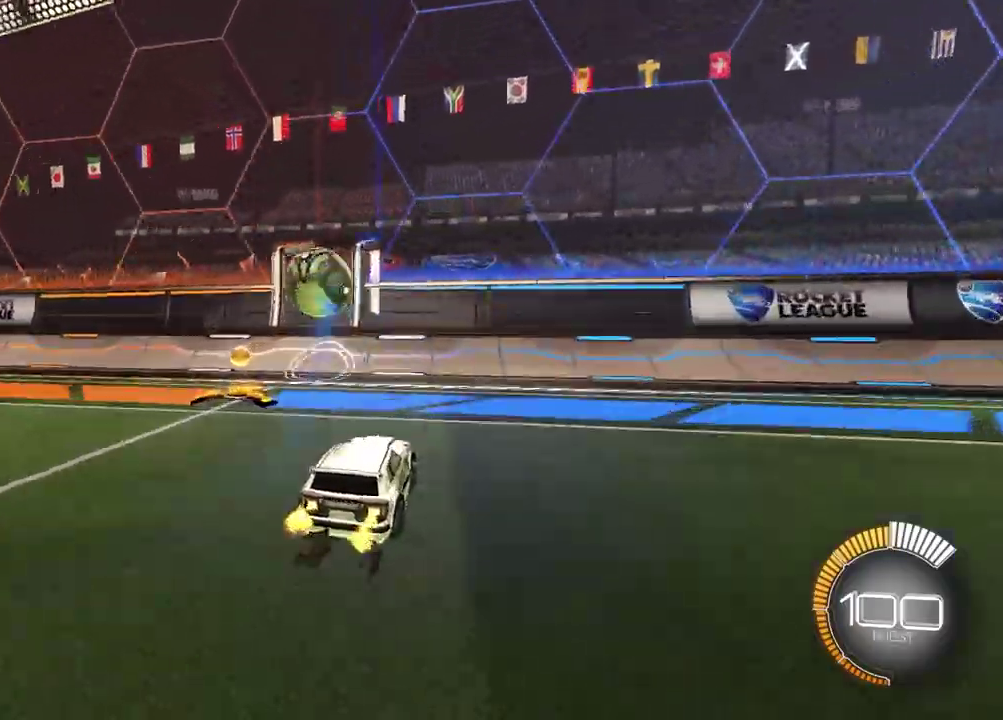
{"dt_ms": 700, "buttons": ["R2"], "left_stick": "center", "right_stick": "center", "events": [[233, "left_stick", "left"], [600, "left_stick", "center"]]}
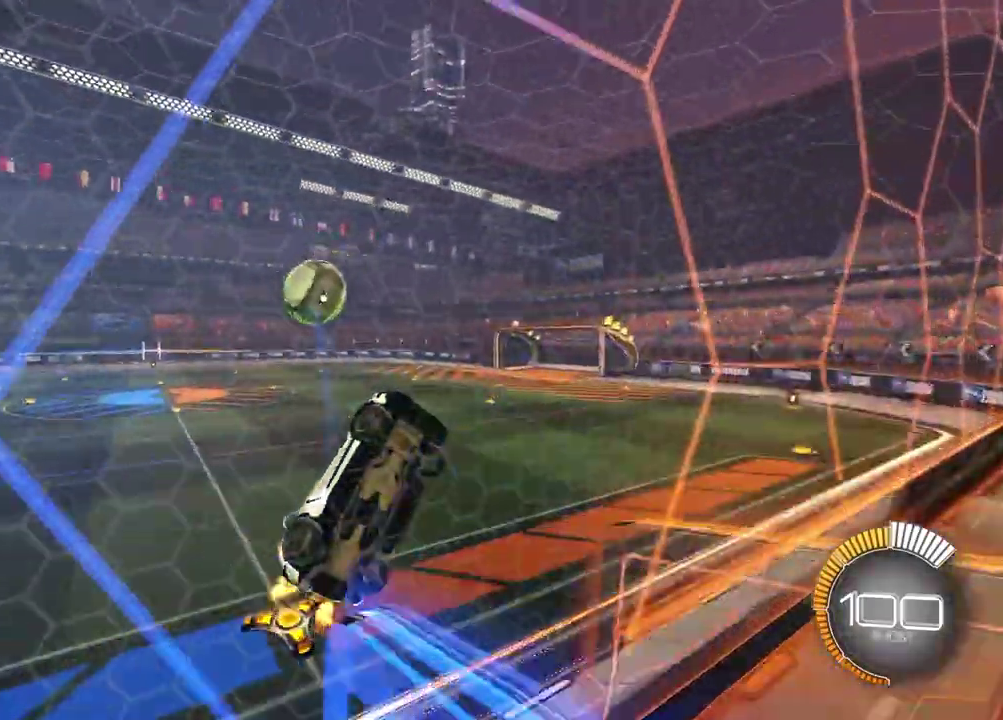
{"dt_ms": 300, "buttons": ["R2"], "left_stick": "center", "right_stick": "center", "events": [[33, "R2", "up"], [50, "L2", "down"], [83, "DPAD_DOWN", "down"], [150, "DPAD_DOWN", "up"], [200, "L2", "up"], [250, "R2", "down"]]}
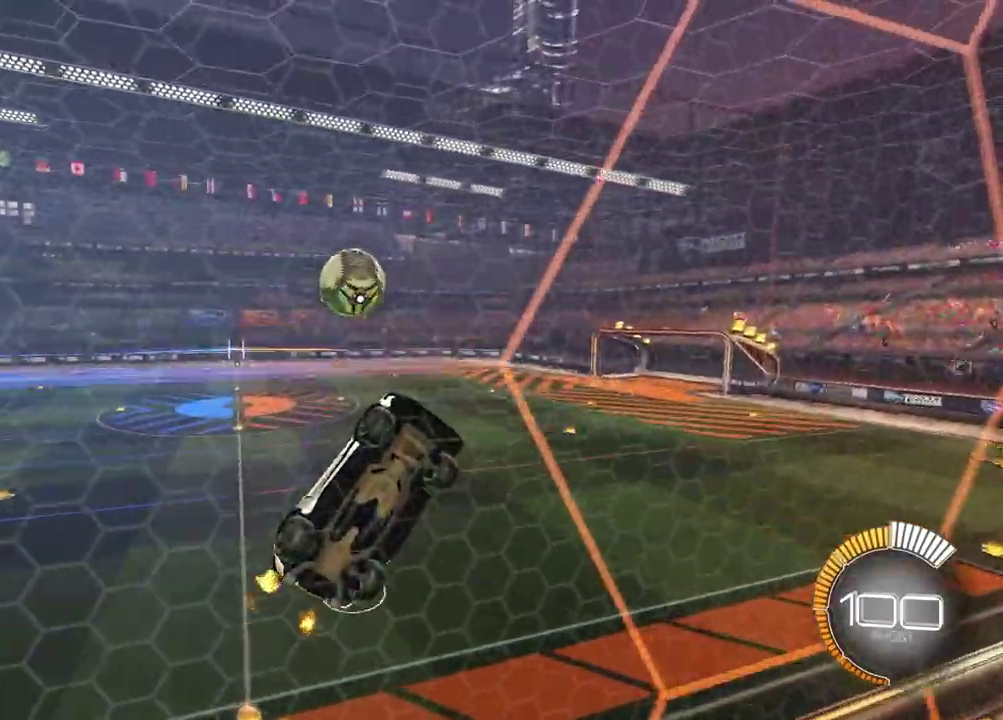
{"dt_ms": 400, "buttons": ["R2"], "left_stick": "down", "right_stick": "center", "events": [[150, "left_stick", "right"], [267, "CROSS", "down"], [267, "left_stick", "down"], [400, "CROSS", "up"]]}
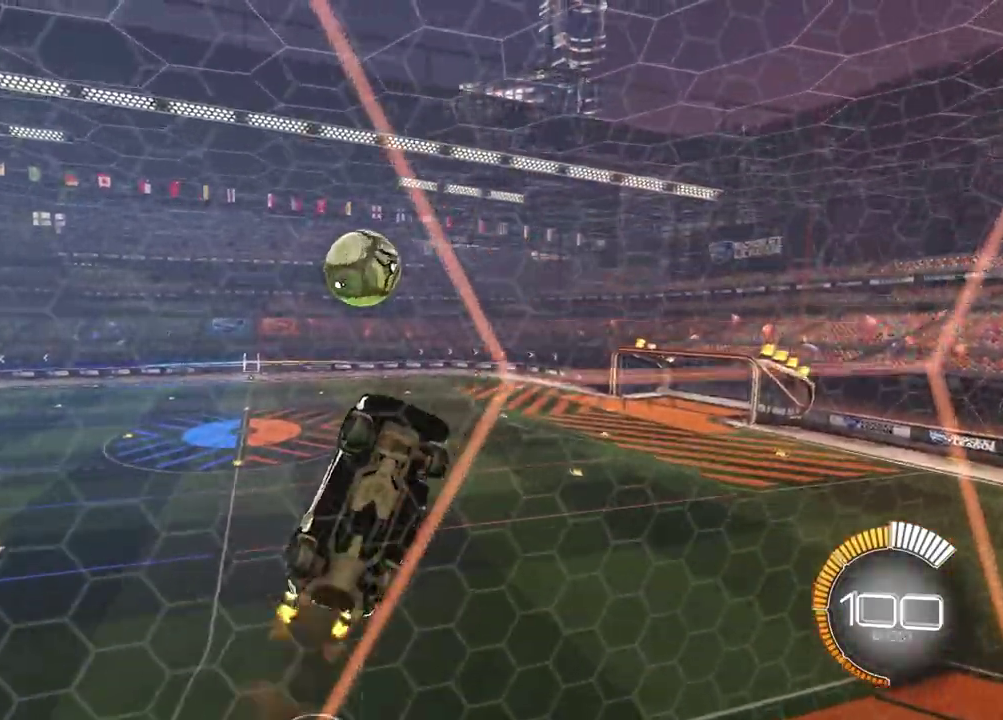
{"dt_ms": 600, "buttons": ["R2"], "left_stick": "center", "right_stick": "center", "events": [[17, "SQUARE", "down"], [33, "left_stick", "down-left"], [133, "left_stick", "left"], [233, "left_stick", "up-left"], [283, "left_stick", "down-right"], [350, "left_stick", "up"], [400, "SQUARE", "up"], [400, "left_stick", "center"]]}